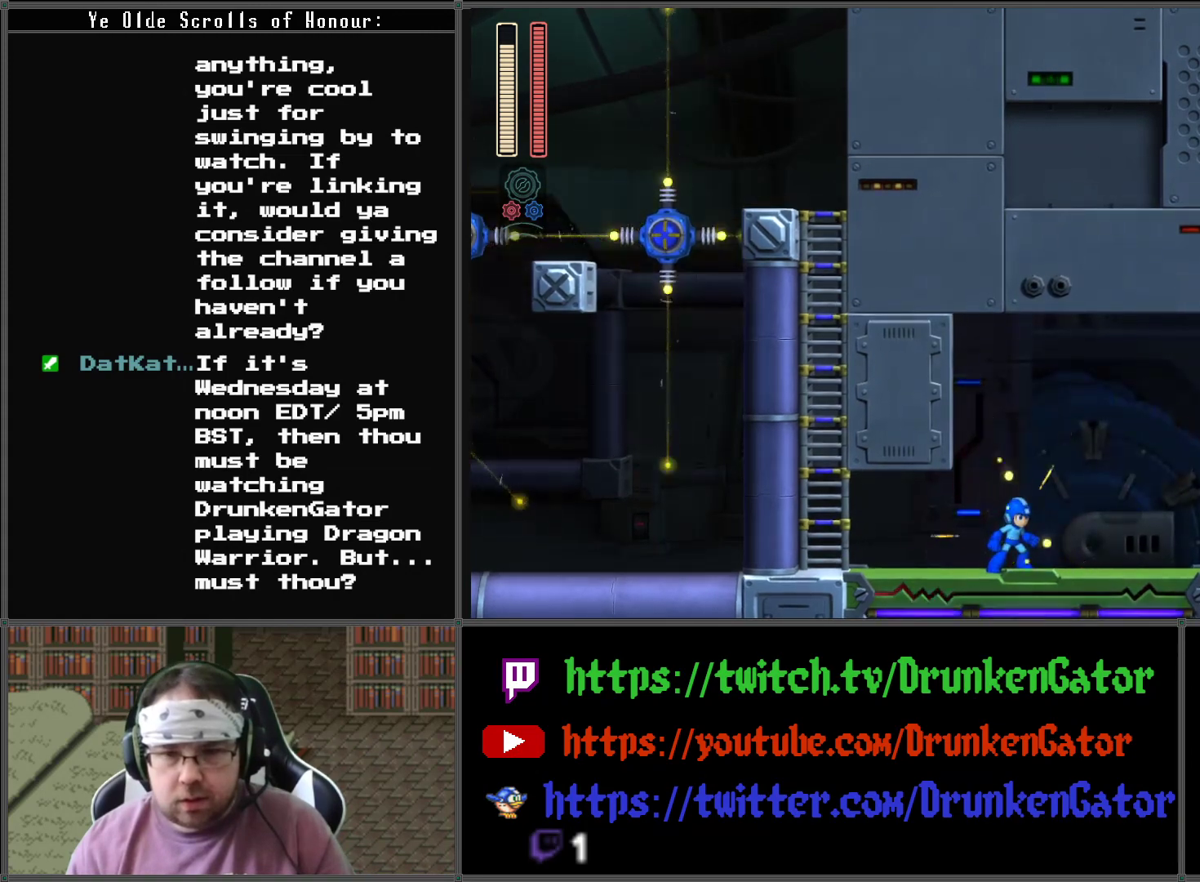
Gameplay with a controller (Xbox layout); each line is a JSON object with the inputs held at the frame after it. "events" lists button and stick changes between this image and that frame as [ms after this image, input, new state], when the widget could be followed in between.
{"buttons": ["DPAD_RIGHT"], "left_stick": "center", "right_stick": "center", "events": [[100, "DPAD_RIGHT", "down"]]}
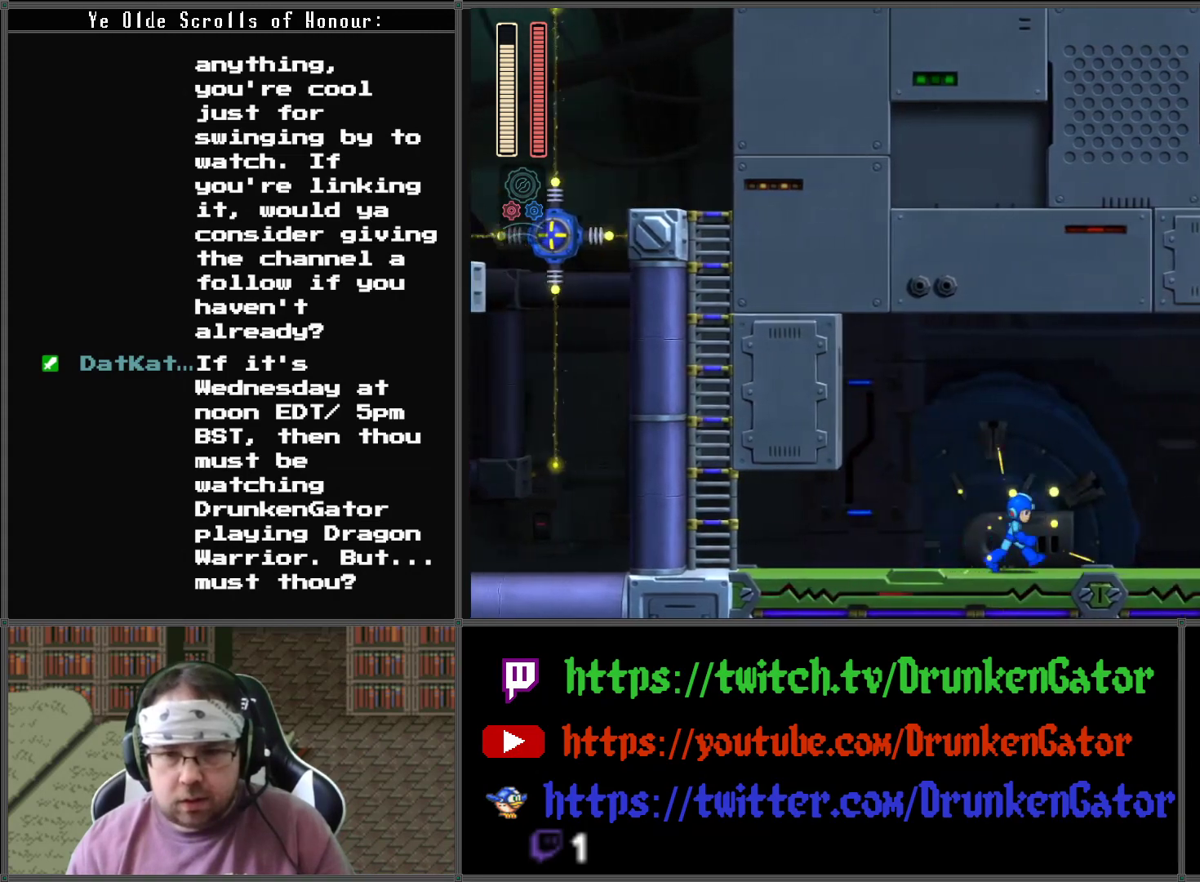
{"buttons": ["DPAD_RIGHT"], "left_stick": "center", "right_stick": "center", "events": []}
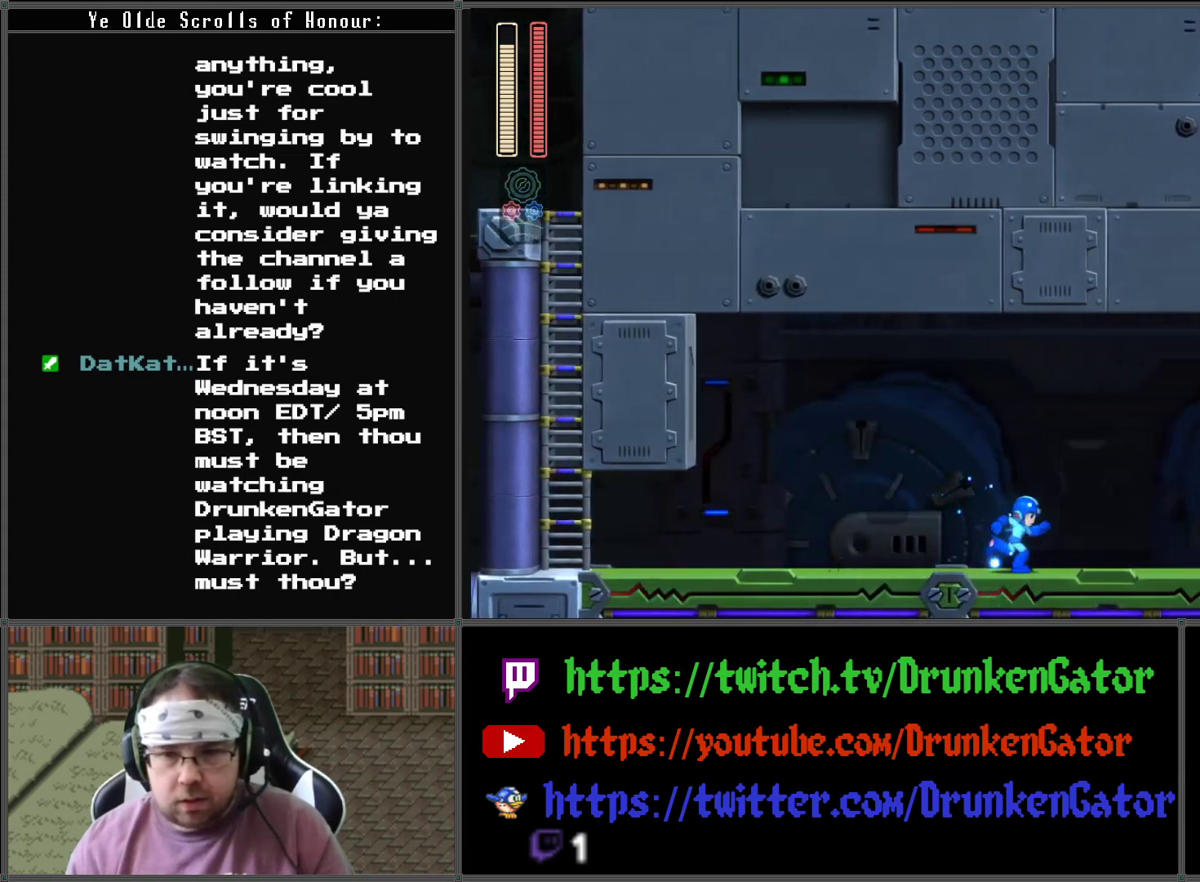
{"buttons": [], "left_stick": "center", "right_stick": "center", "events": [[167, "DPAD_RIGHT", "up"], [167, "X", "down"], [333, "X", "up"]]}
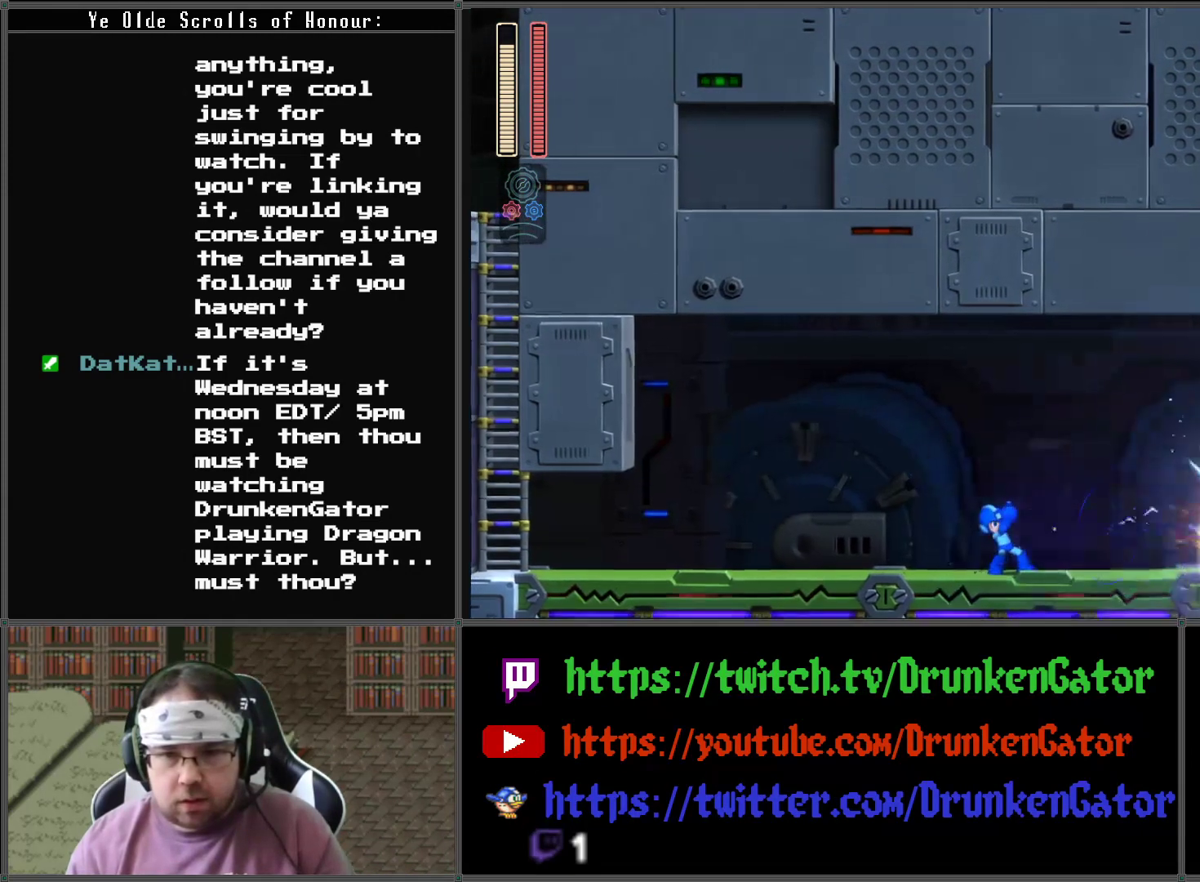
{"buttons": ["A"], "left_stick": "center", "right_stick": "center", "events": [[367, "A", "down"]]}
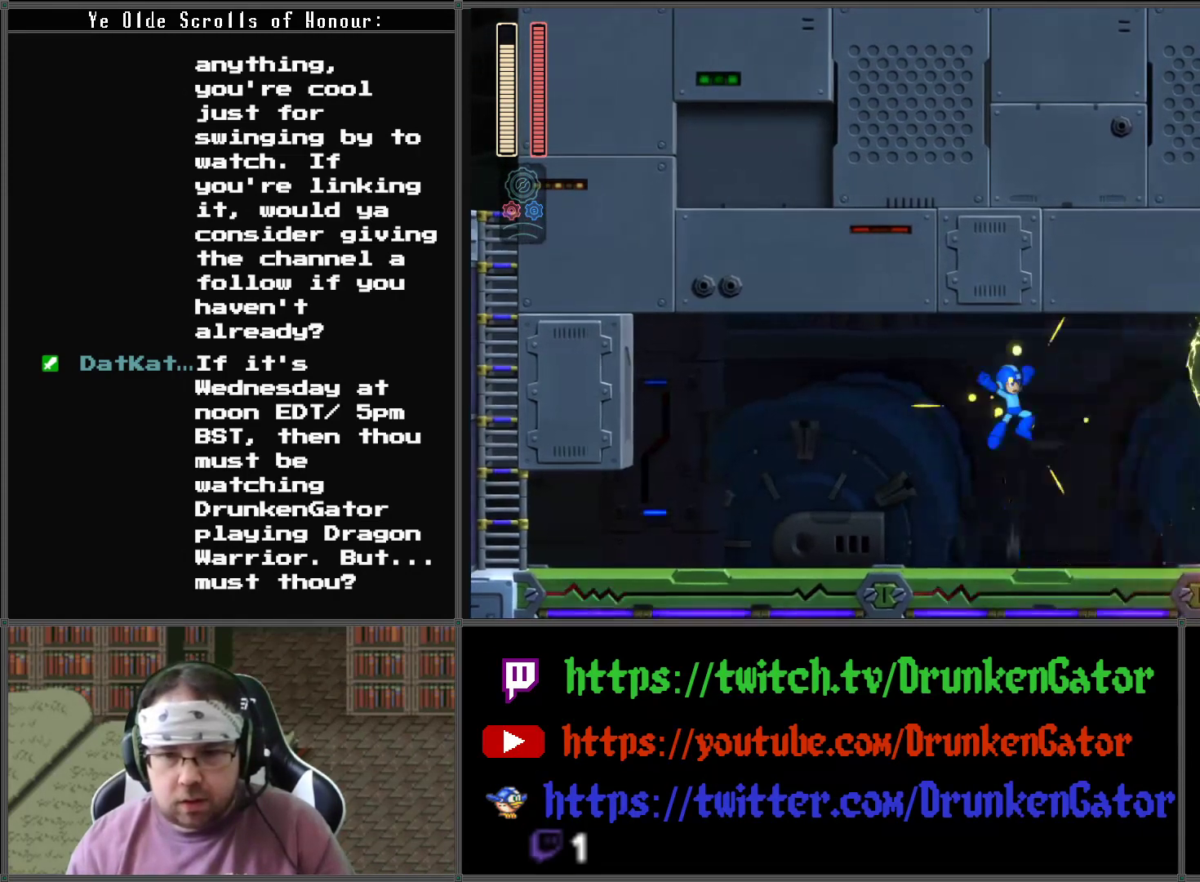
{"buttons": [], "left_stick": "center", "right_stick": "center", "events": [[33, "A", "up"], [100, "X", "down"], [267, "X", "up"]]}
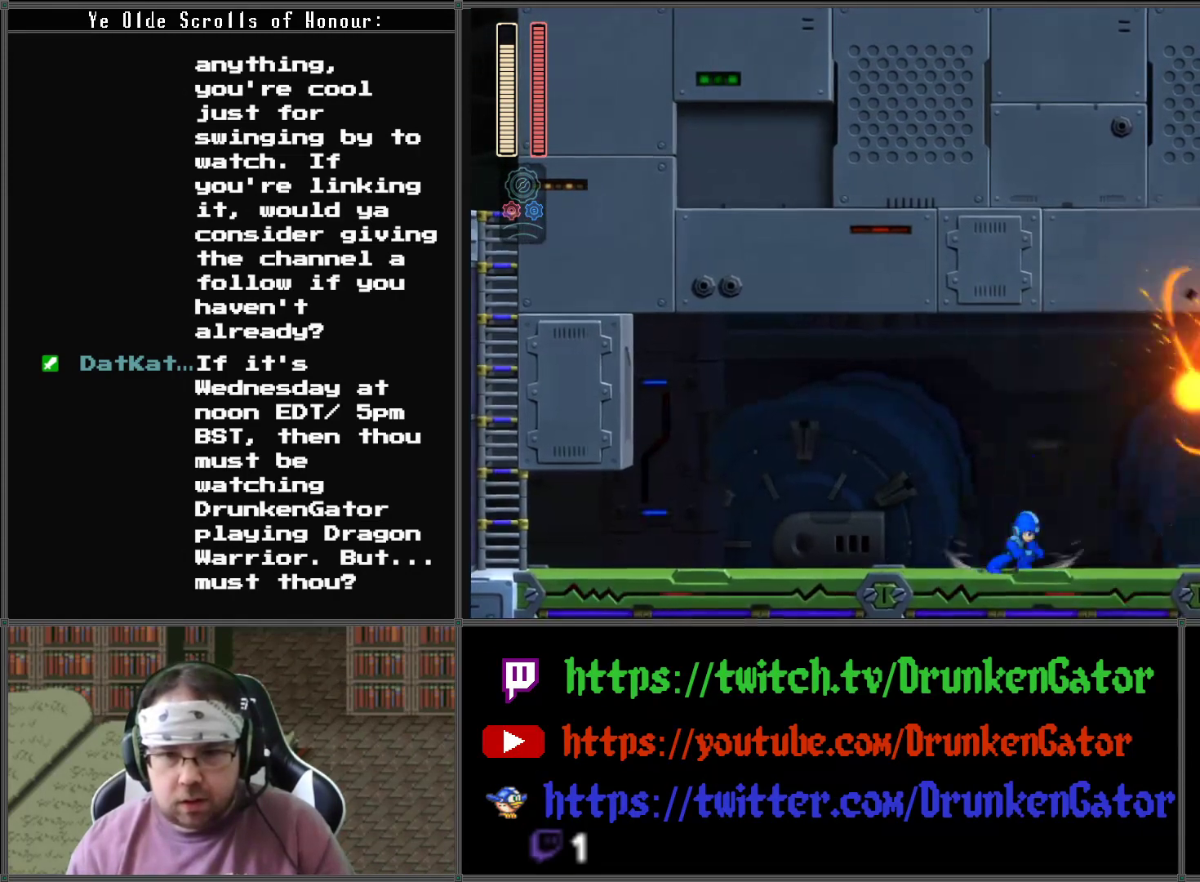
{"buttons": ["DPAD_RIGHT"], "left_stick": "center", "right_stick": "center", "events": [[33, "A", "down"], [100, "DPAD_RIGHT", "down"], [133, "A", "up"], [200, "X", "down"], [367, "X", "up"]]}
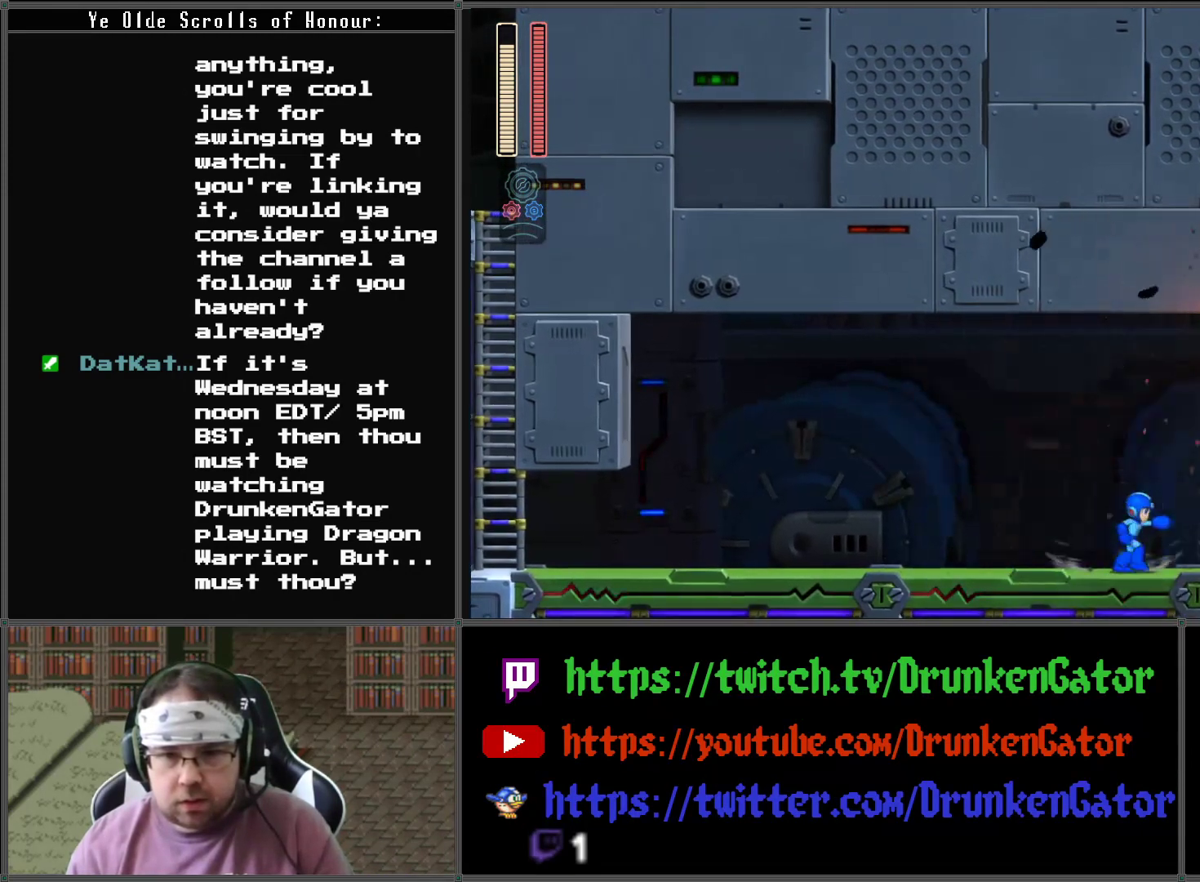
{"buttons": ["DPAD_RIGHT"], "left_stick": "center", "right_stick": "center", "events": []}
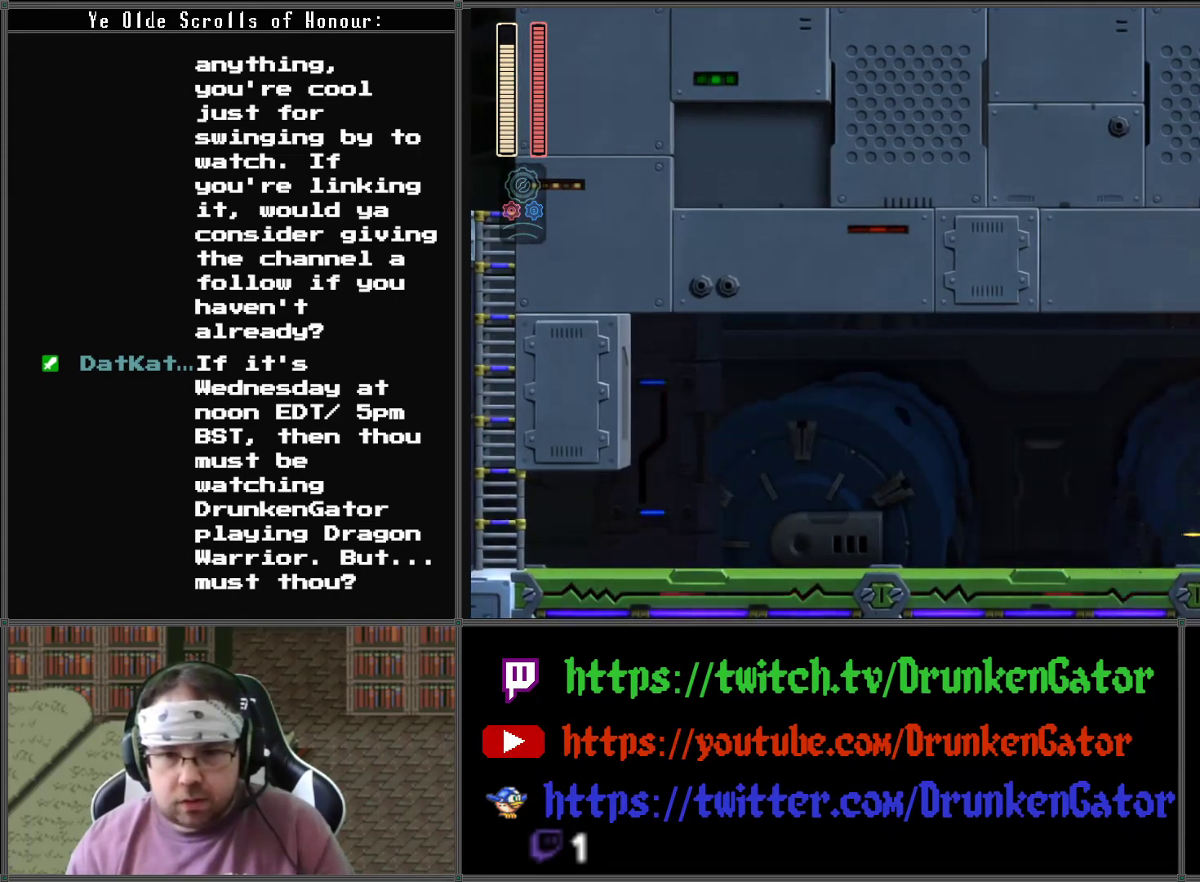
{"buttons": ["DPAD_DOWN", "DPAD_LEFT"], "left_stick": "center", "right_stick": "center", "events": [[400, "DPAD_DOWN", "down"], [400, "DPAD_RIGHT", "up"], [433, "DPAD_DOWN", "up"], [433, "DPAD_LEFT", "down"], [467, "DPAD_DOWN", "down"]]}
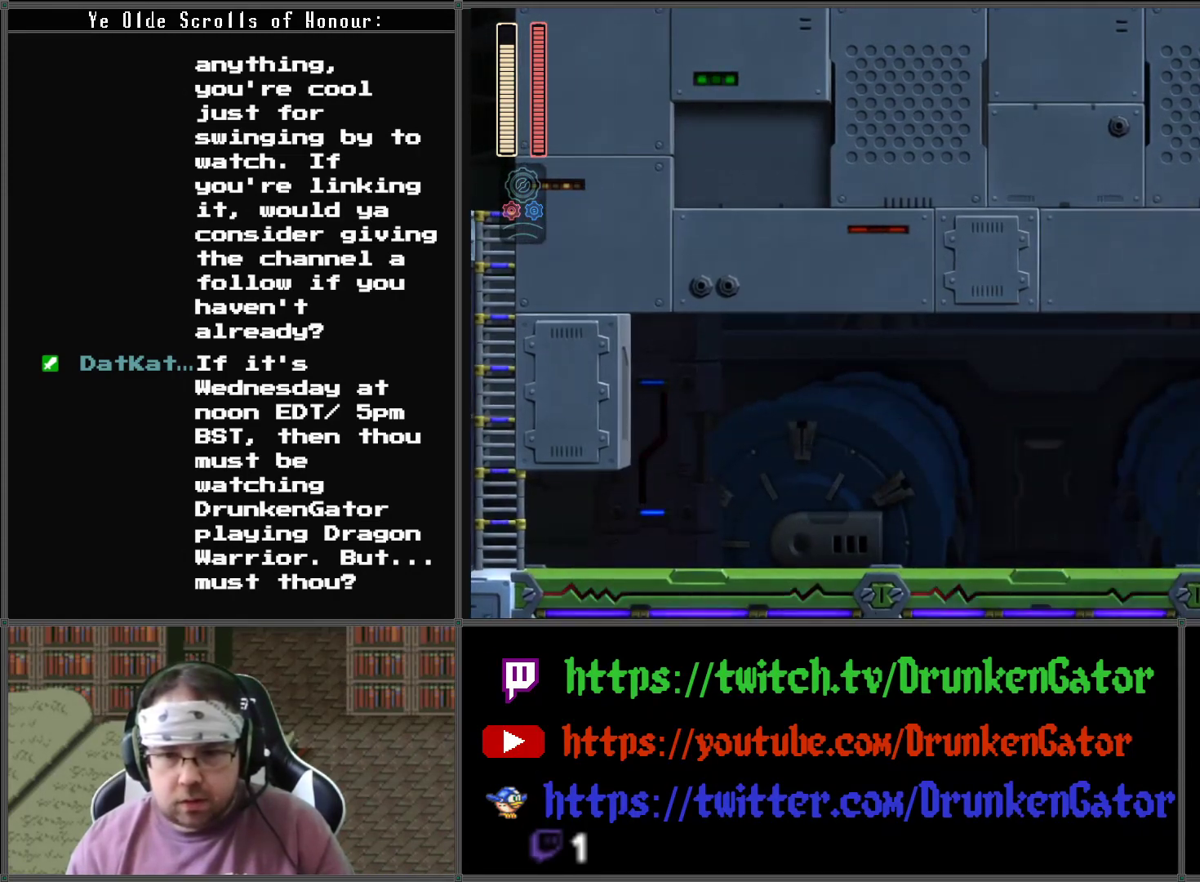
{"buttons": ["A", "DPAD_DOWN", "DPAD_LEFT"], "left_stick": "center", "right_stick": "center", "events": [[33, "A", "down"], [300, "A", "up"], [433, "A", "down"]]}
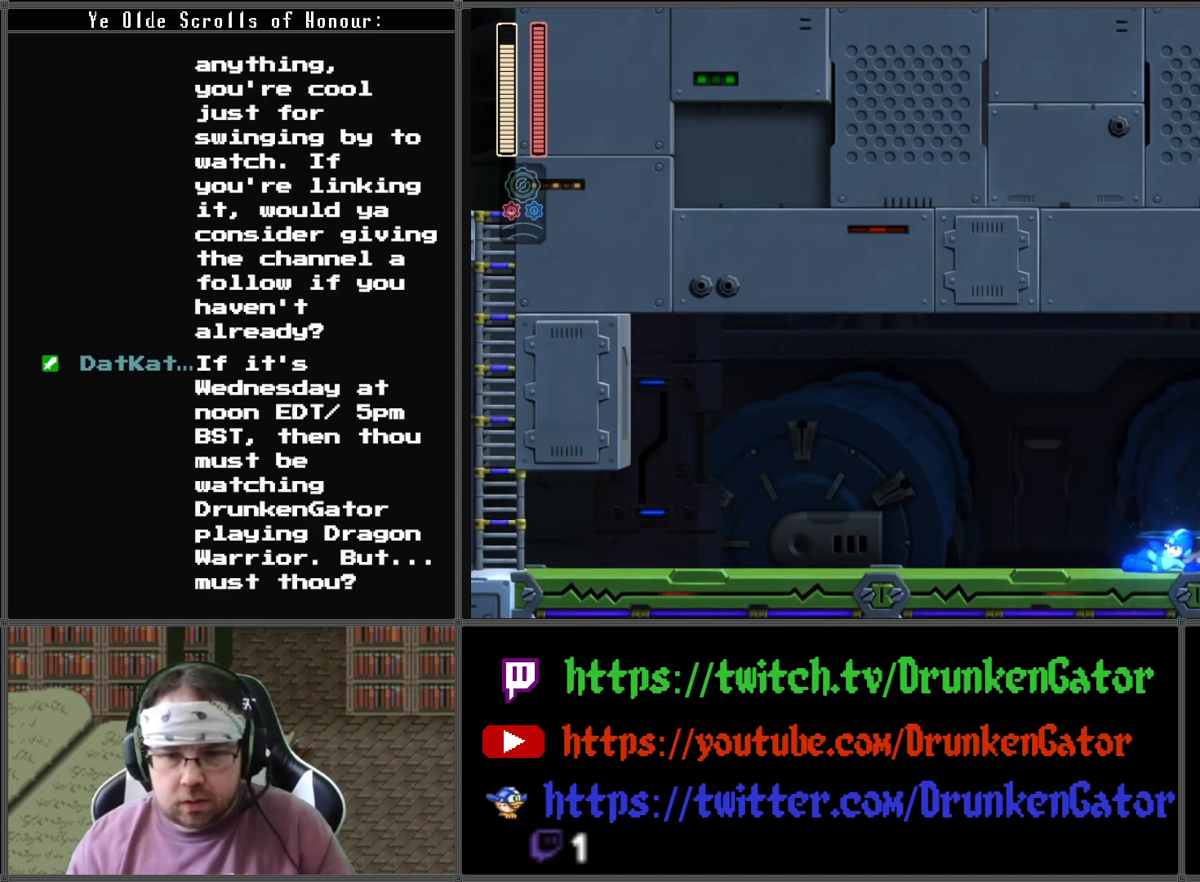
{"buttons": ["A", "DPAD_DOWN", "DPAD_LEFT"], "left_stick": "center", "right_stick": "center", "events": [[300, "A", "up"], [367, "A", "down"]]}
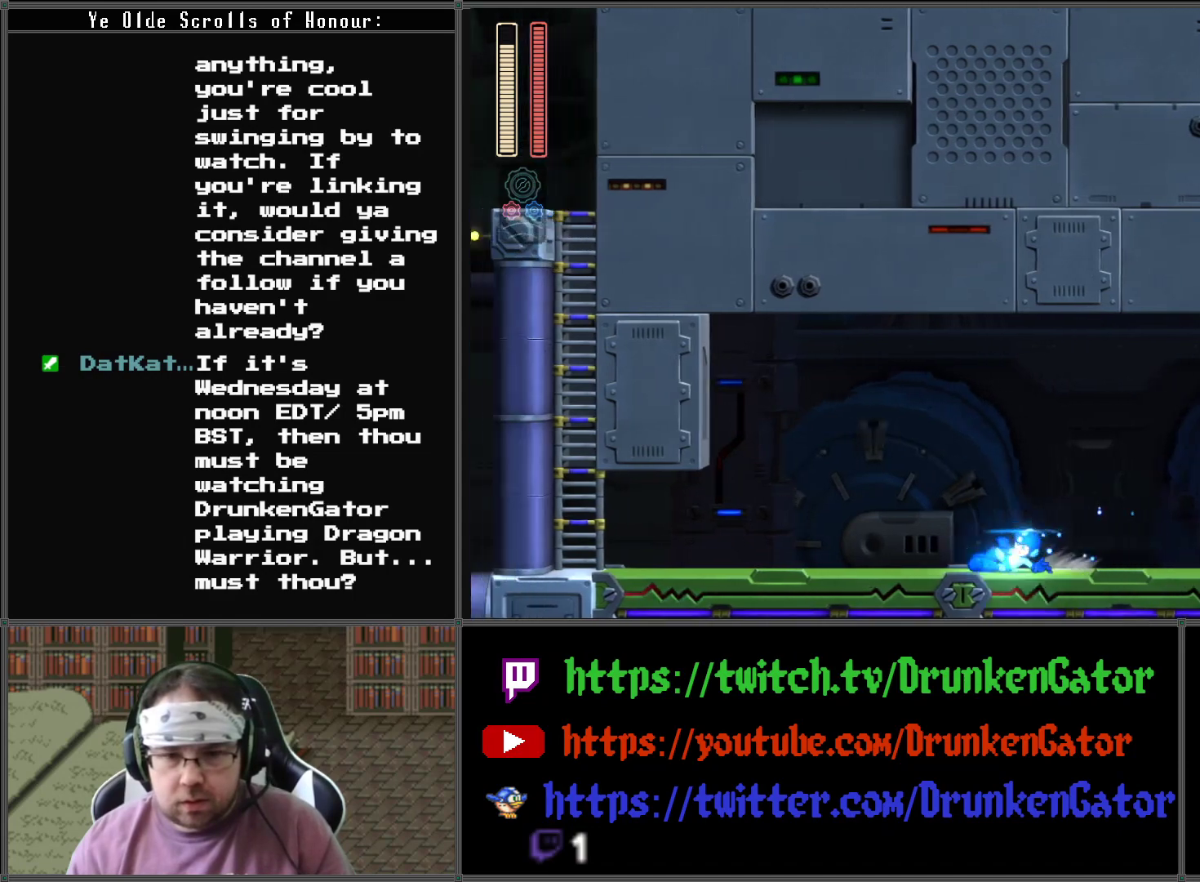
{"buttons": ["DPAD_DOWN", "DPAD_LEFT"], "left_stick": "center", "right_stick": "center", "events": [[167, "A", "up"], [300, "A", "down"], [500, "A", "up"]]}
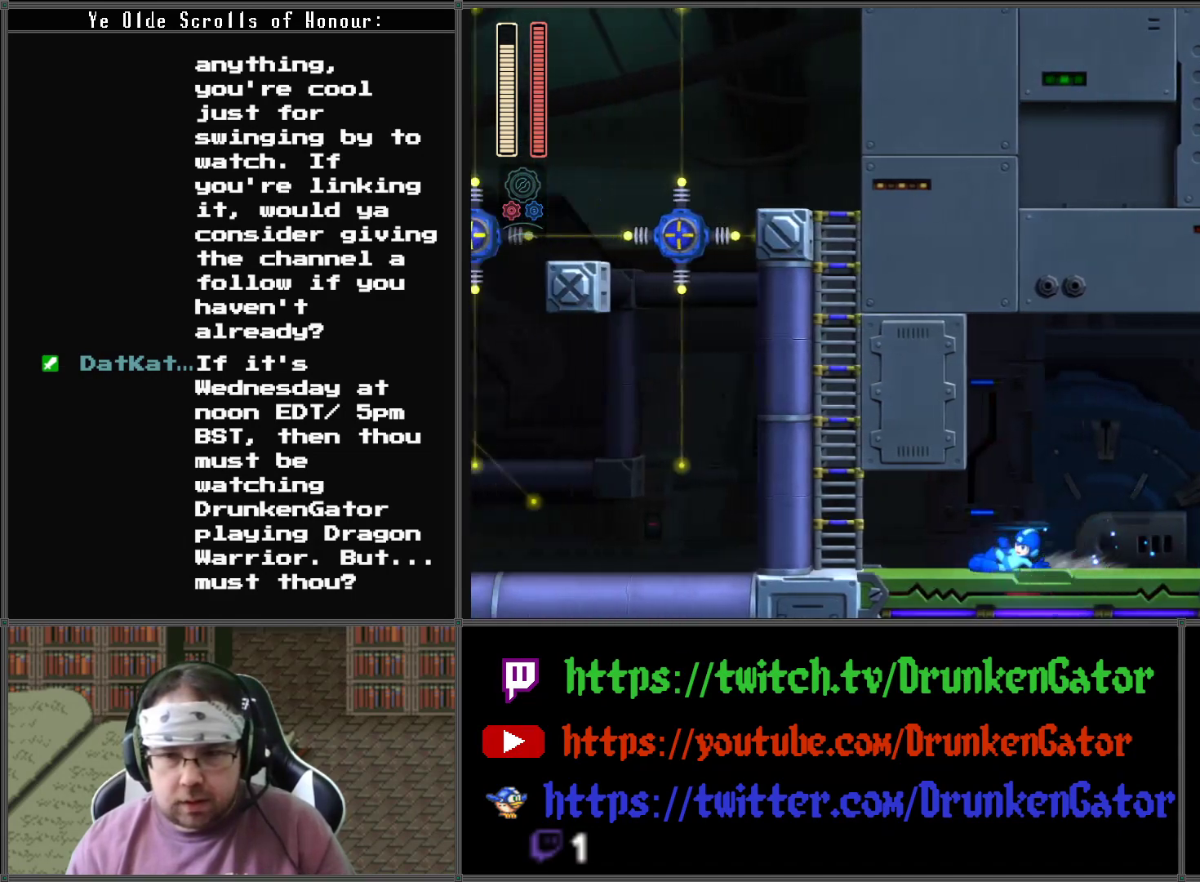
{"buttons": ["DPAD_RIGHT"], "left_stick": "center", "right_stick": "center", "events": [[100, "A", "down"], [300, "A", "up"], [367, "DPAD_DOWN", "up"], [367, "DPAD_LEFT", "up"], [467, "DPAD_RIGHT", "down"]]}
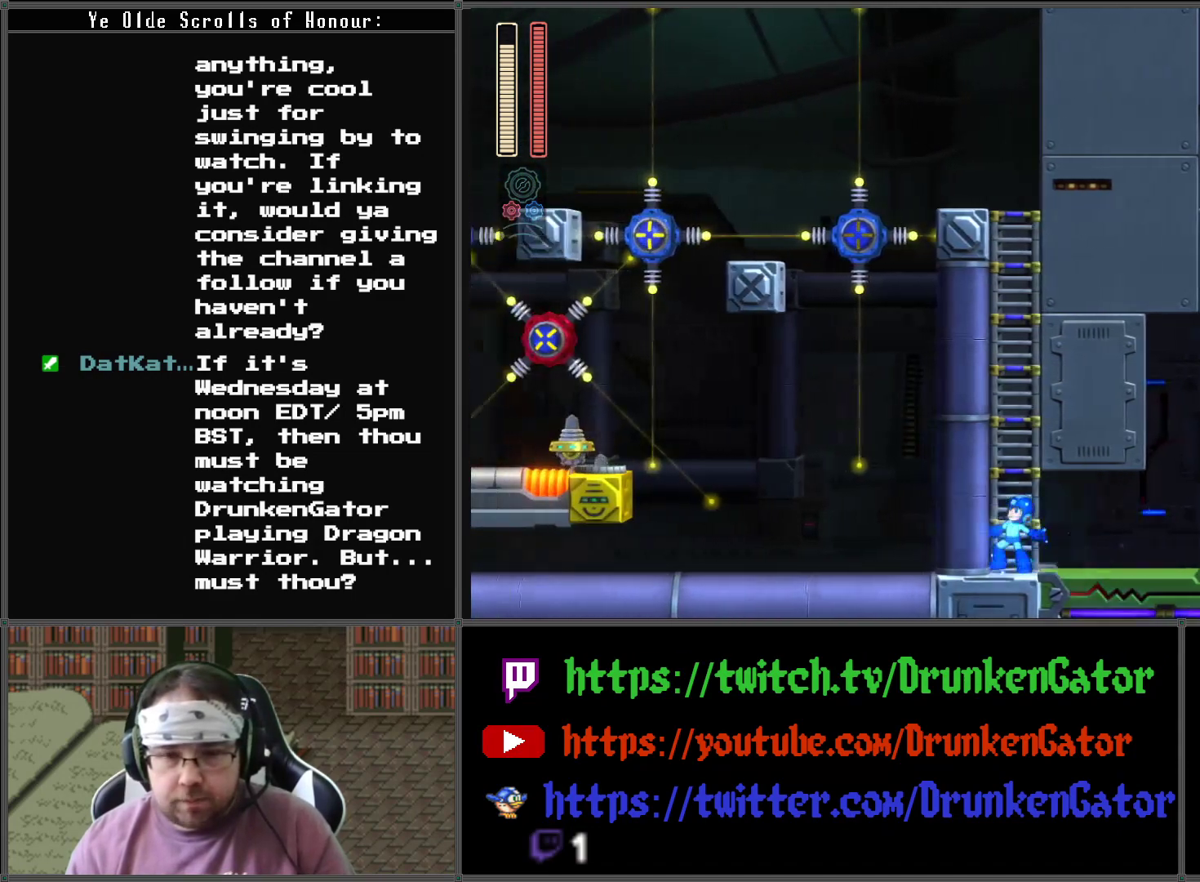
{"buttons": ["DPAD_RIGHT"], "left_stick": "center", "right_stick": "center", "events": []}
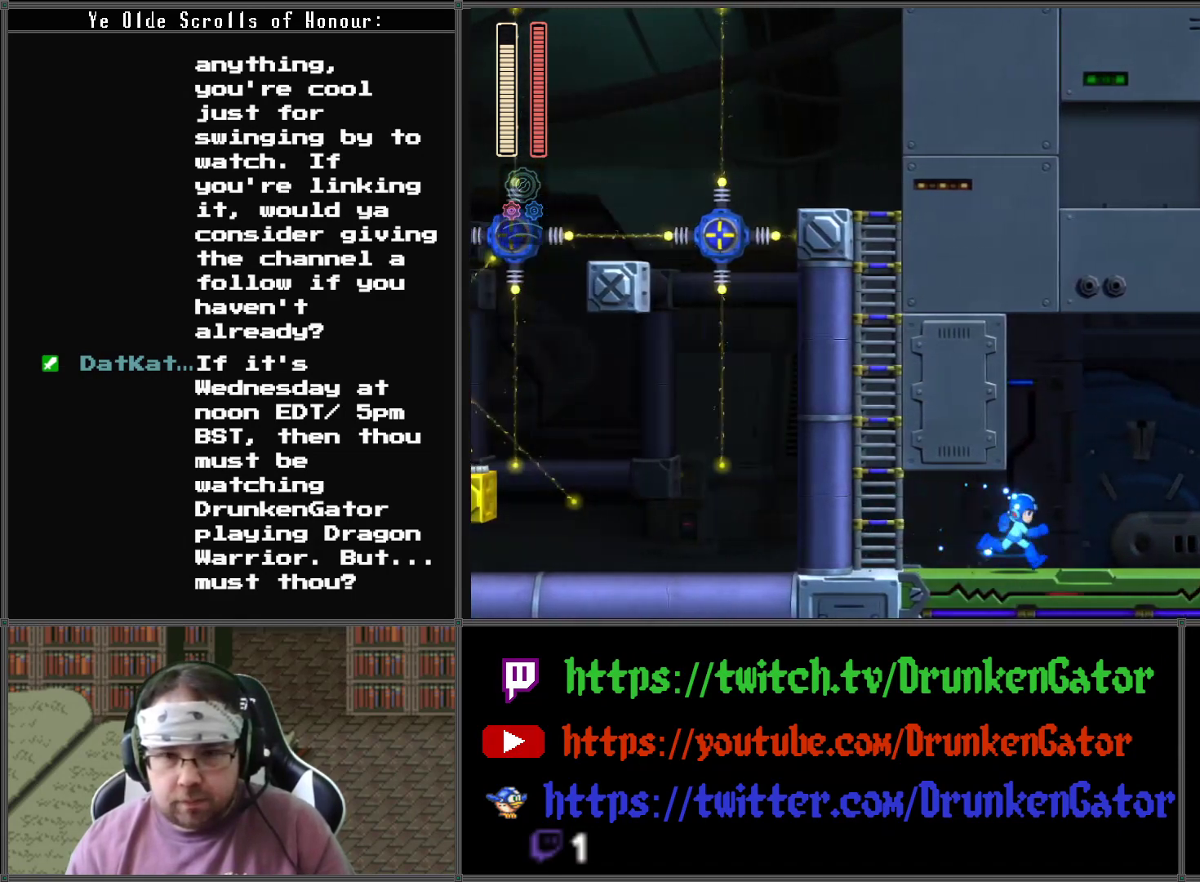
{"buttons": ["A", "DPAD_RIGHT"], "left_stick": "center", "right_stick": "center", "events": [[400, "A", "down"]]}
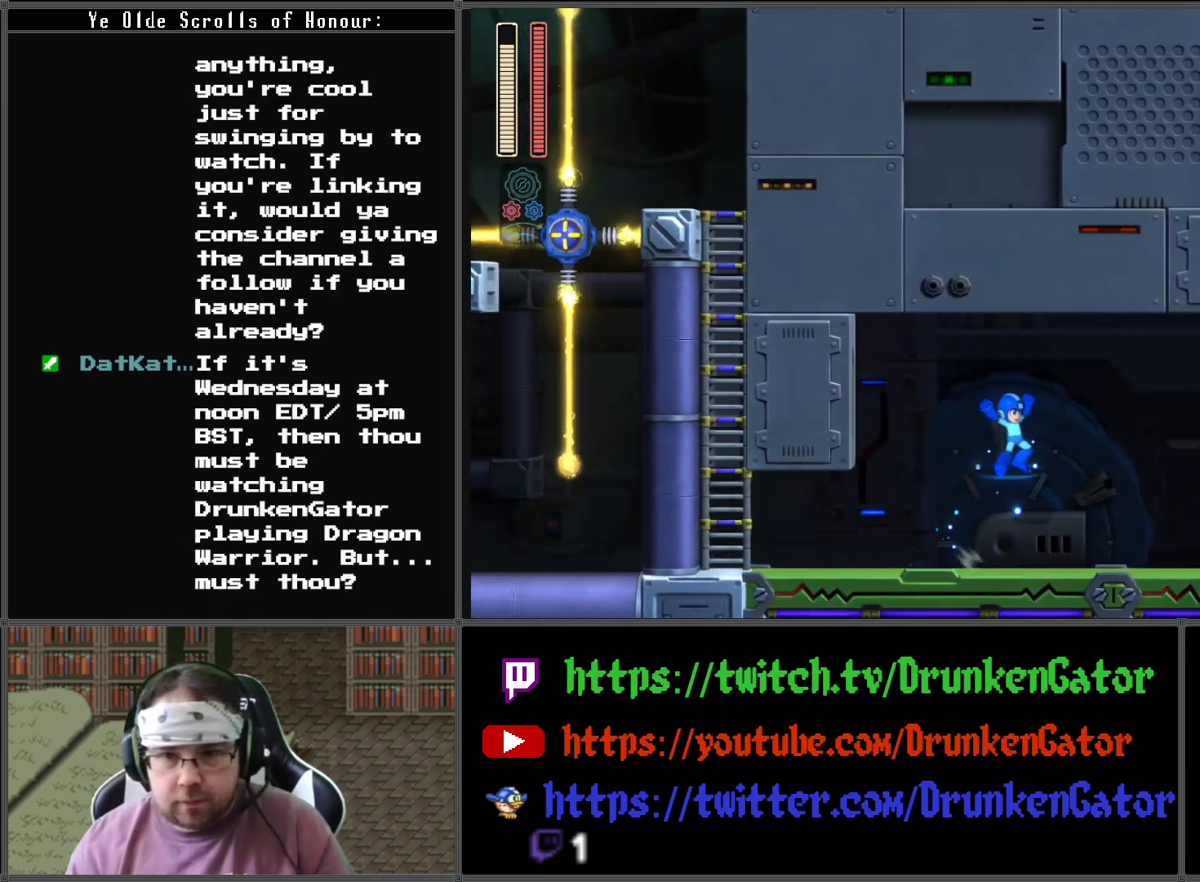
{"buttons": ["DPAD_RIGHT"], "left_stick": "center", "right_stick": "center", "events": [[67, "A", "up"], [133, "DPAD_DOWN", "down"], [133, "X", "down"], [200, "DPAD_DOWN", "up"], [300, "X", "up"]]}
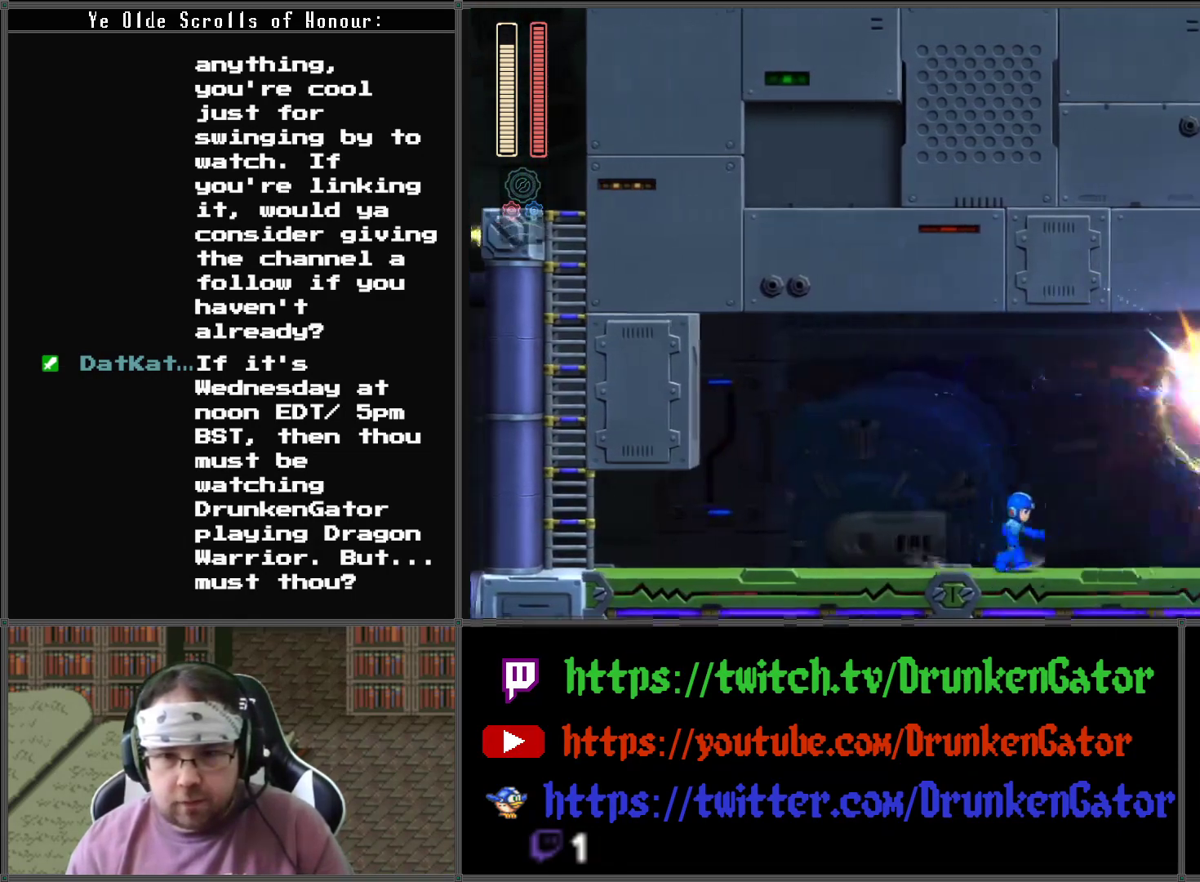
{"buttons": ["DPAD_RIGHT"], "left_stick": "center", "right_stick": "center", "events": [[67, "DPAD_RIGHT", "up"], [167, "X", "down"], [333, "X", "up"], [433, "DPAD_RIGHT", "down"]]}
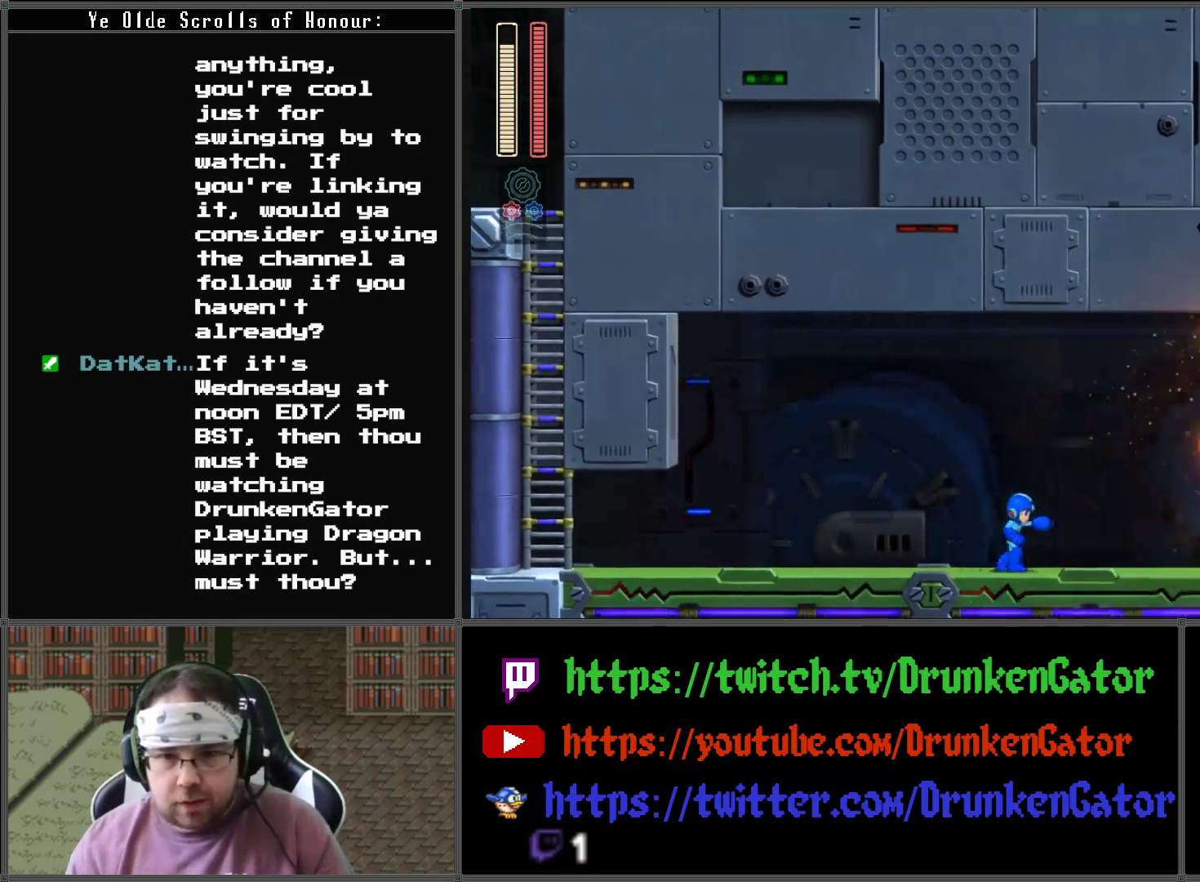
{"buttons": [], "left_stick": "center", "right_stick": "center", "events": [[233, "X", "down"], [367, "DPAD_RIGHT", "up"], [400, "X", "up"]]}
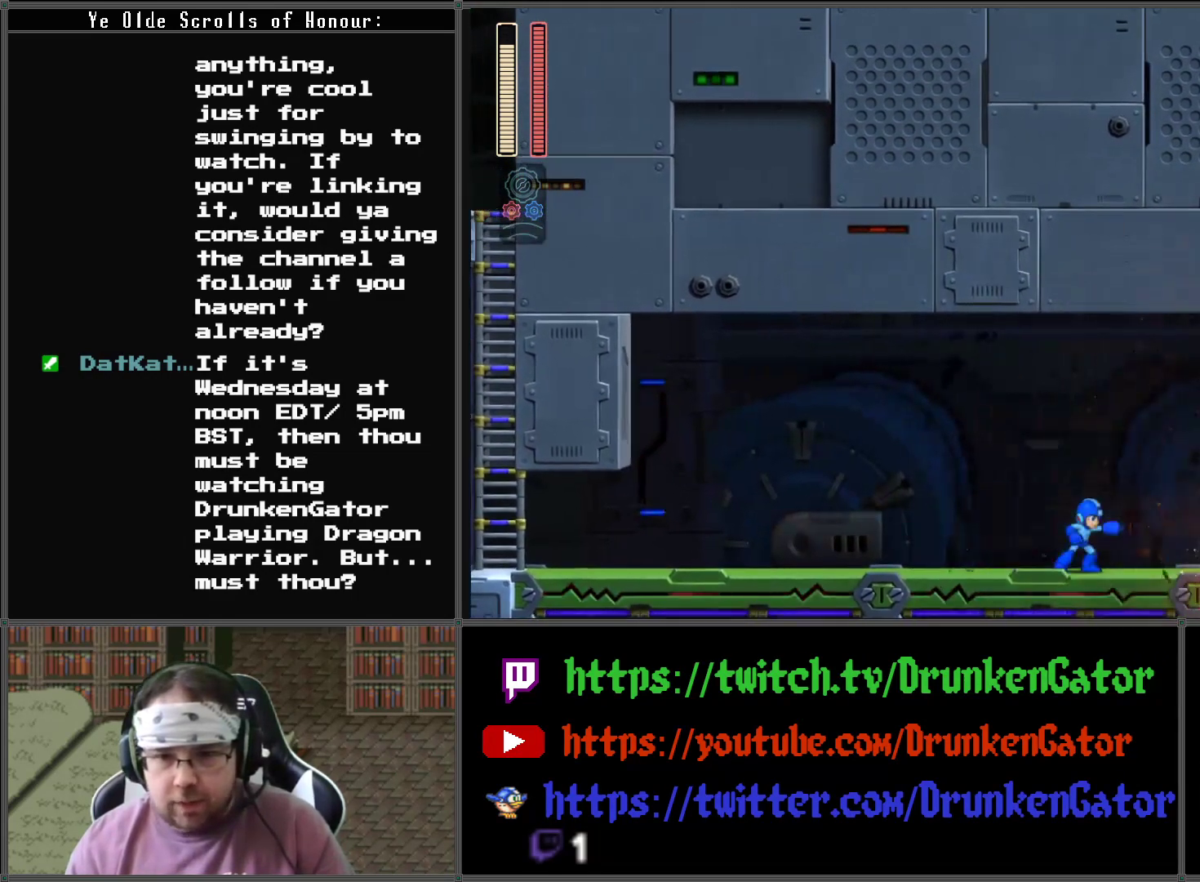
{"buttons": ["DPAD_RIGHT"], "left_stick": "center", "right_stick": "center", "events": [[300, "DPAD_RIGHT", "down"]]}
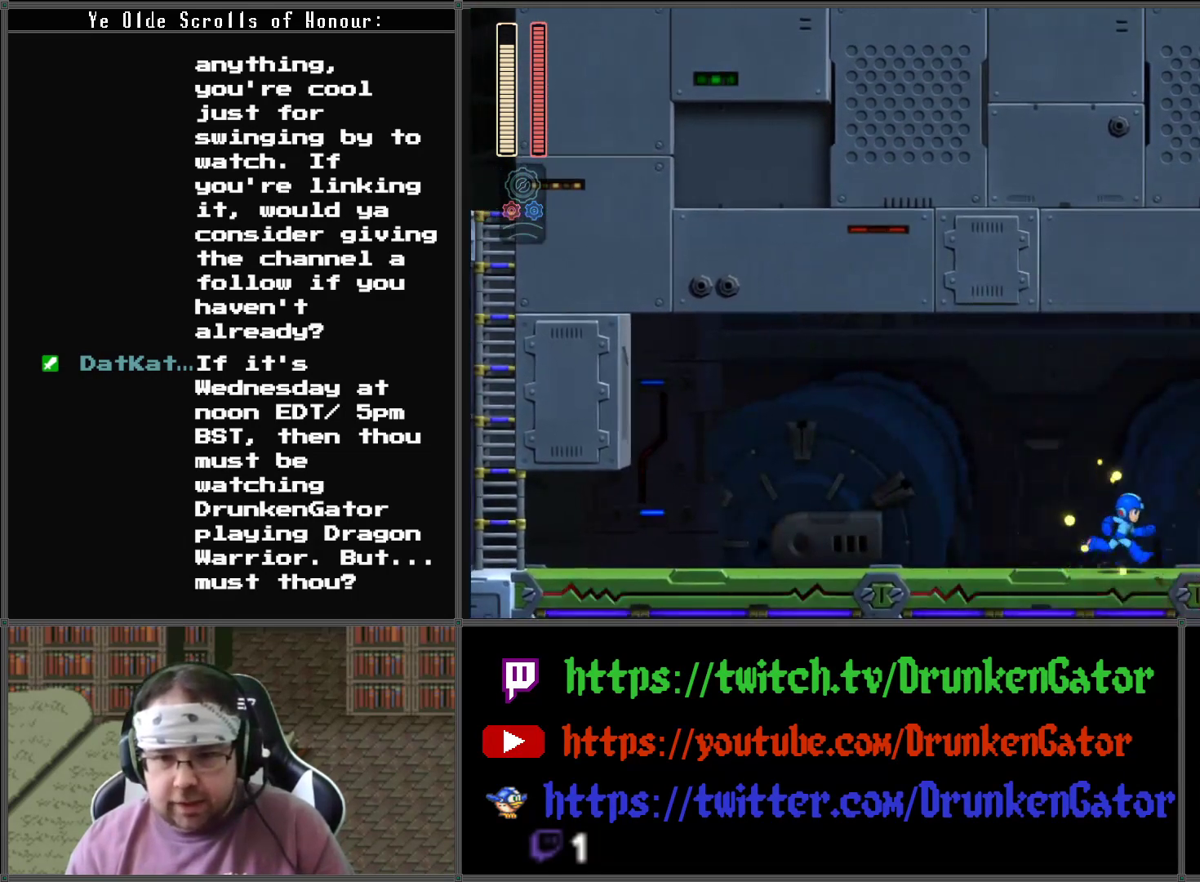
{"buttons": ["DPAD_RIGHT"], "left_stick": "center", "right_stick": "center", "events": []}
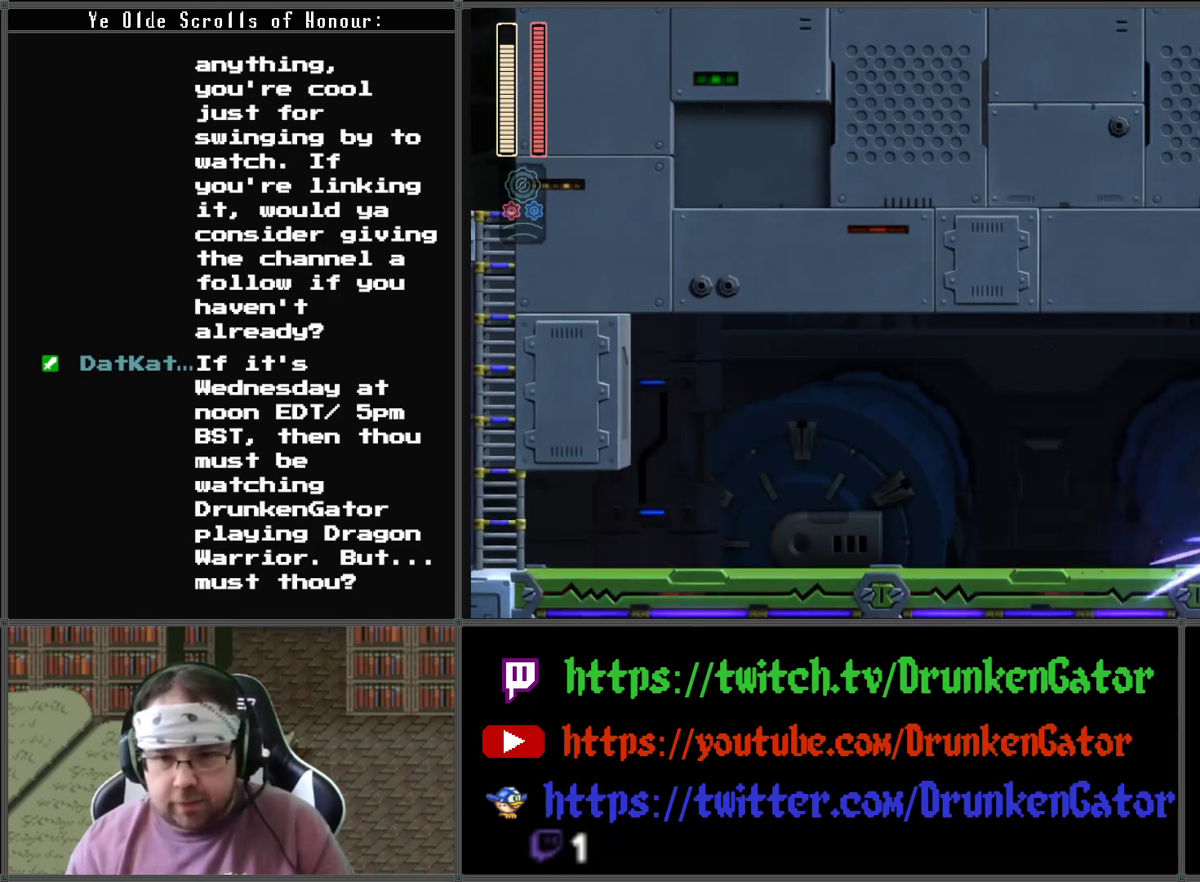
{"buttons": ["A", "DPAD_RIGHT"], "left_stick": "center", "right_stick": "center", "events": [[33, "A", "down"]]}
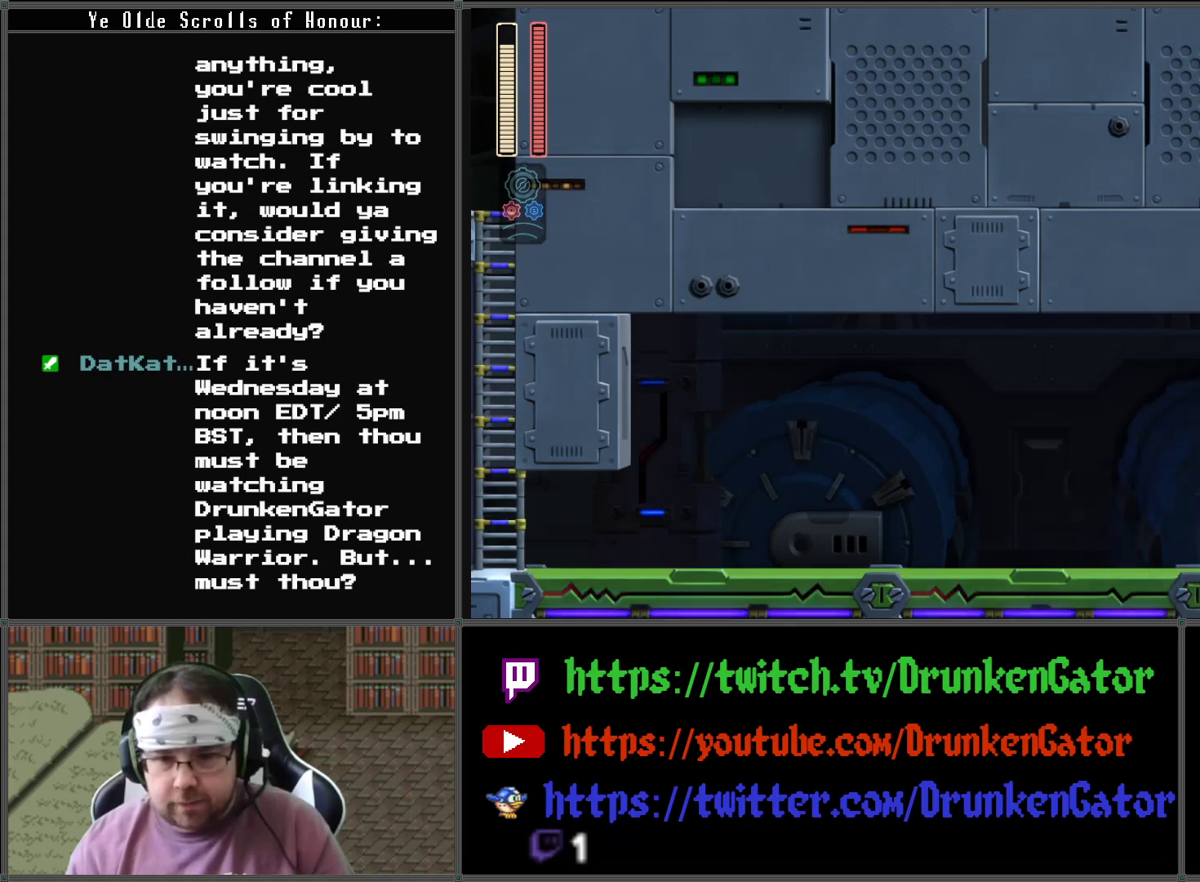
{"buttons": ["X"], "left_stick": "center", "right_stick": "center", "events": [[100, "A", "up"], [167, "DPAD_LEFT", "down"], [167, "DPAD_RIGHT", "up"], [300, "DPAD_LEFT", "up"], [400, "X", "down"]]}
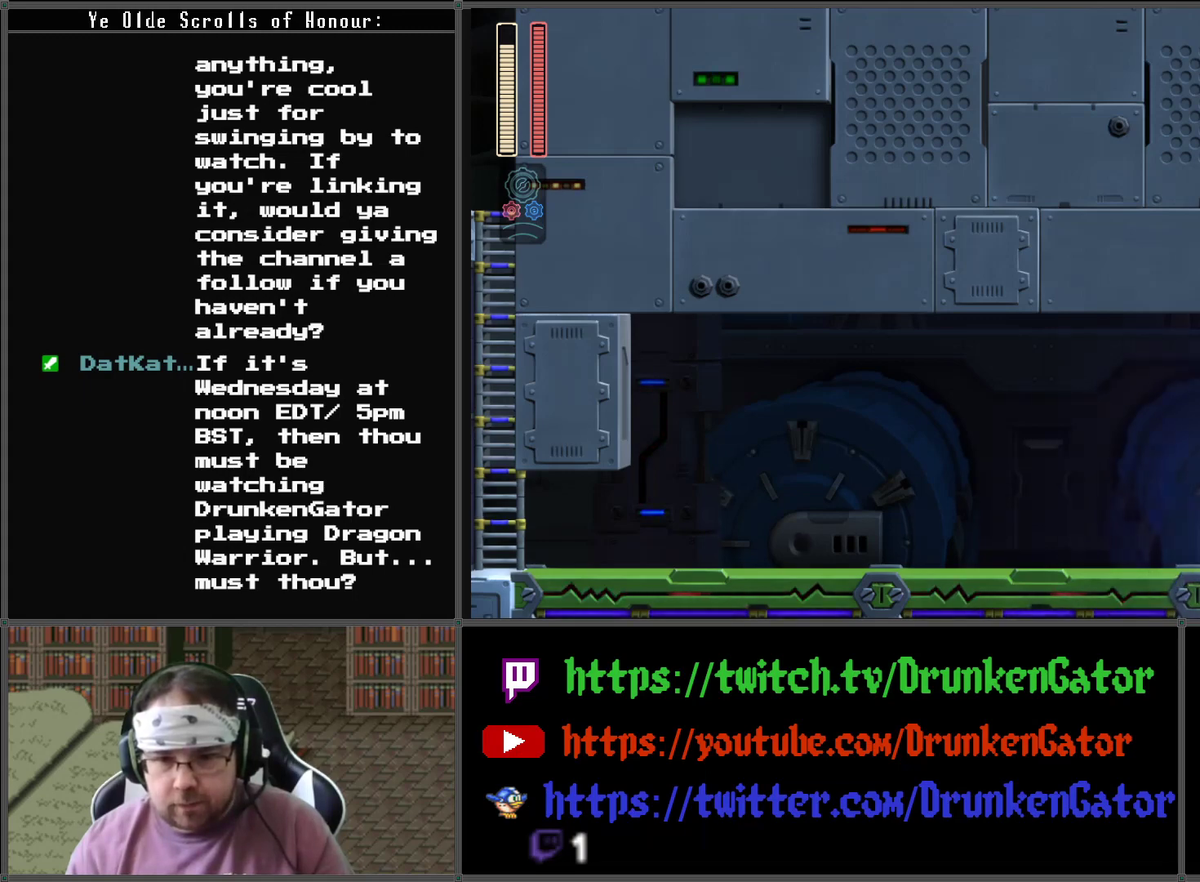
{"buttons": ["A", "DPAD_DOWN"], "left_stick": "center", "right_stick": "center", "events": [[67, "X", "up"], [233, "DPAD_DOWN", "down"], [433, "A", "down"]]}
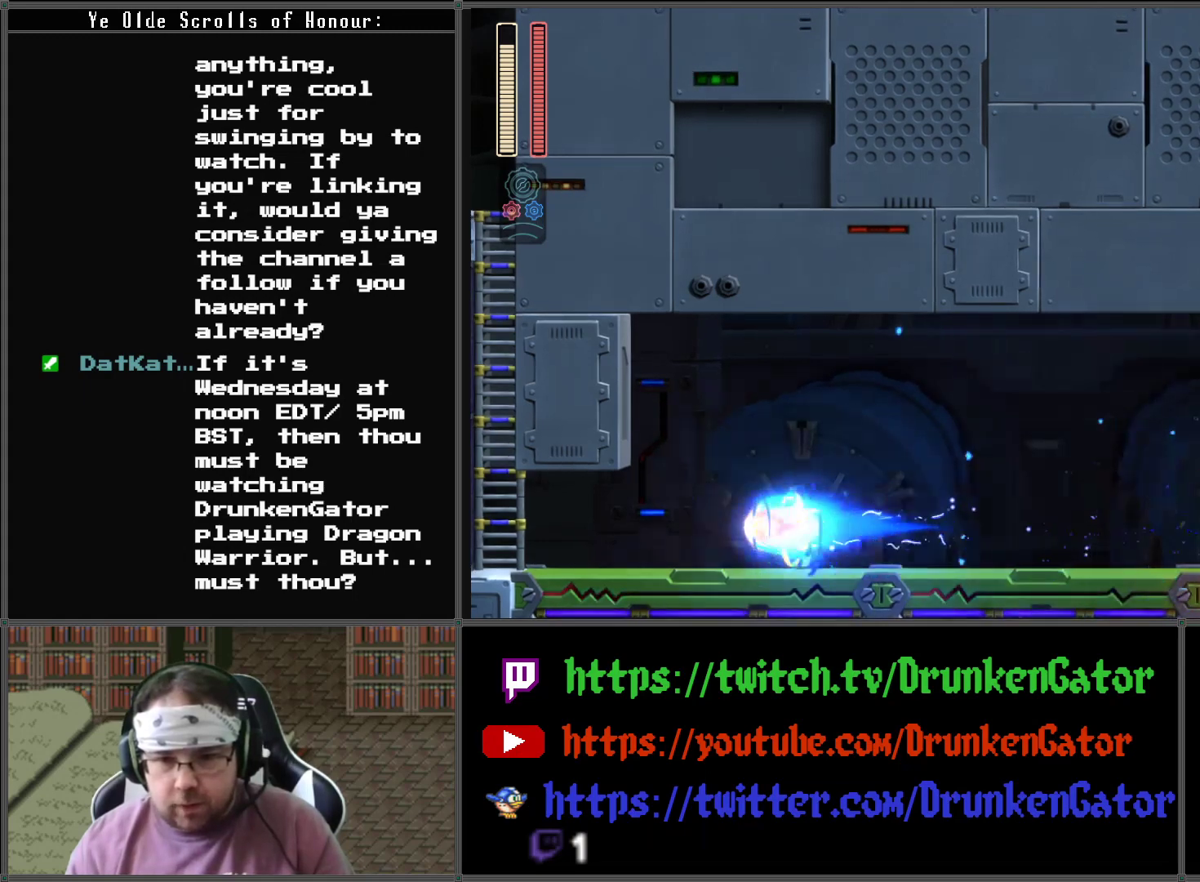
{"buttons": ["A", "DPAD_DOWN"], "left_stick": "center", "right_stick": "center", "events": [[200, "A", "up"], [300, "A", "down"]]}
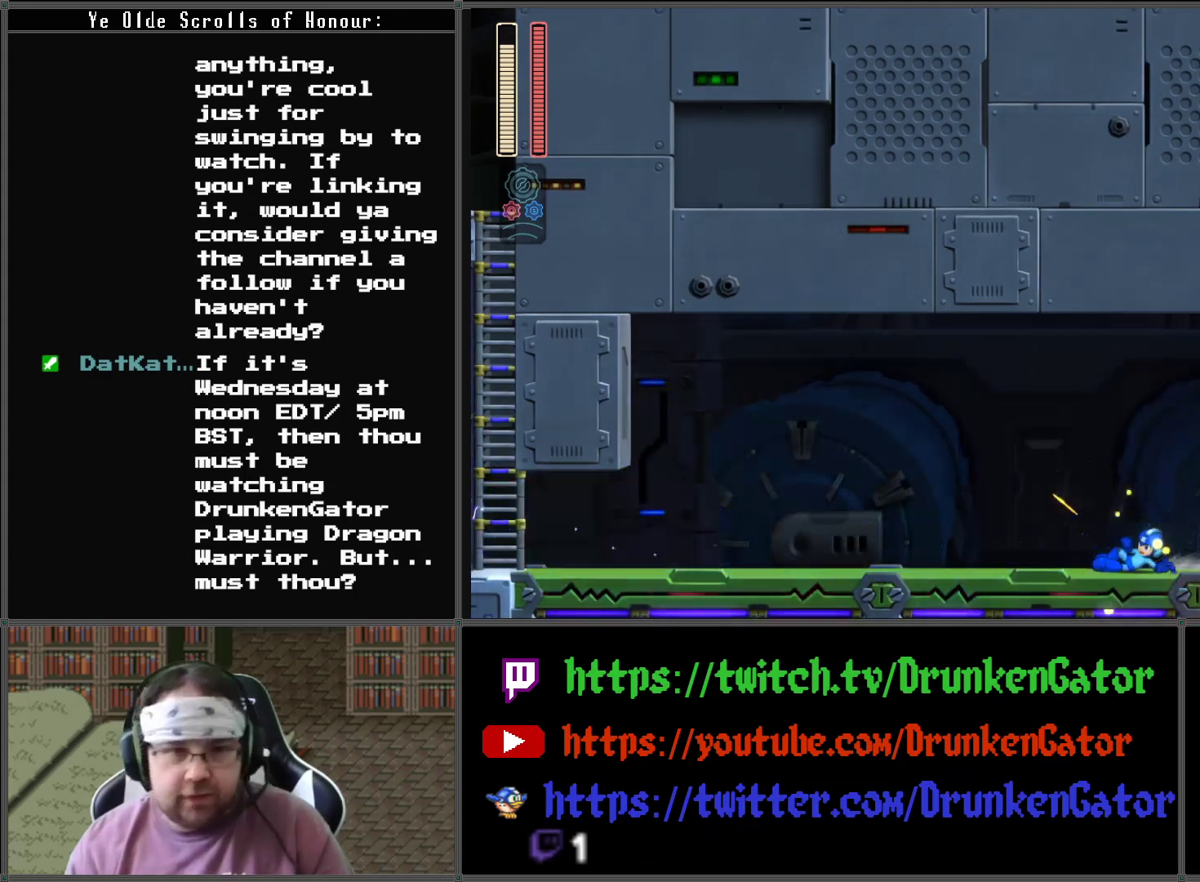
{"buttons": ["DPAD_DOWN"], "left_stick": "center", "right_stick": "center", "events": [[100, "A", "up"], [200, "A", "down"], [467, "A", "up"]]}
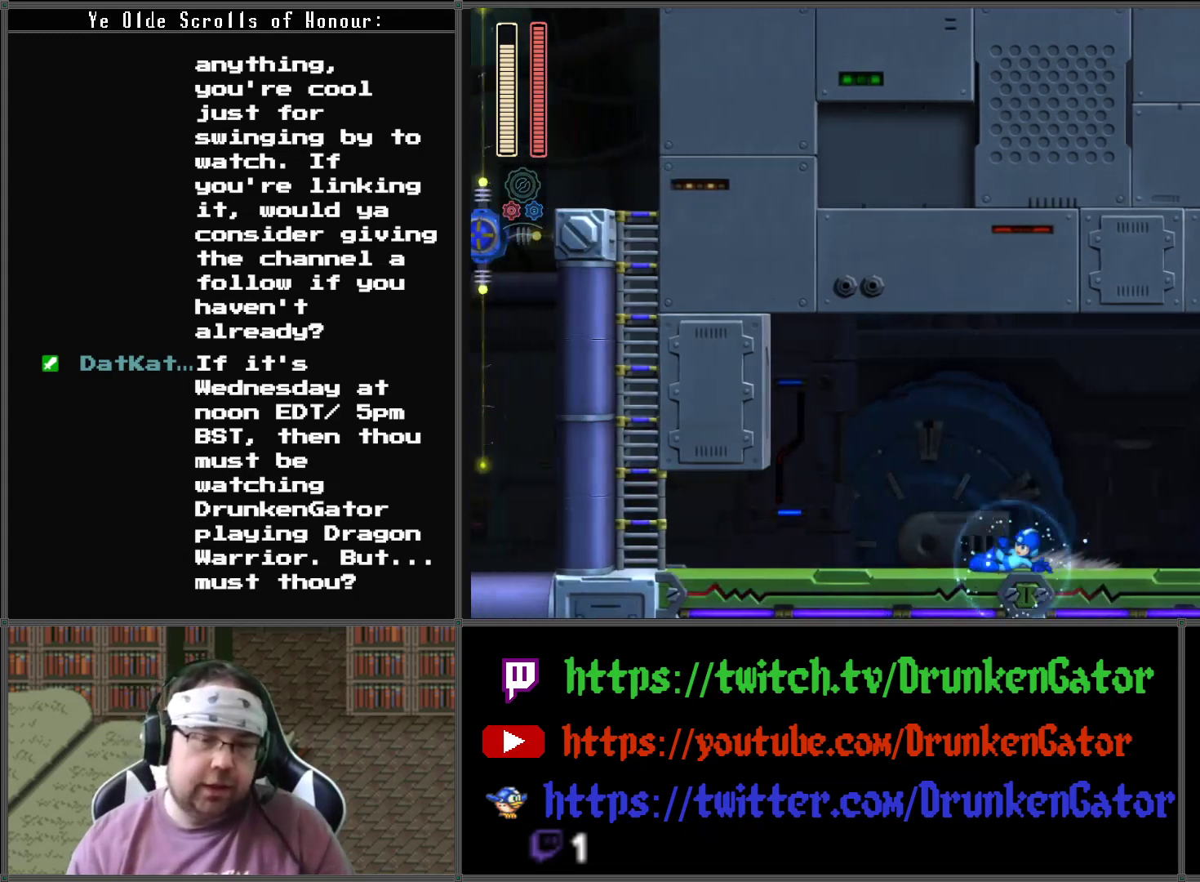
{"buttons": ["A", "DPAD_DOWN"], "left_stick": "center", "right_stick": "center", "events": [[67, "A", "down"], [333, "A", "up"], [433, "A", "down"]]}
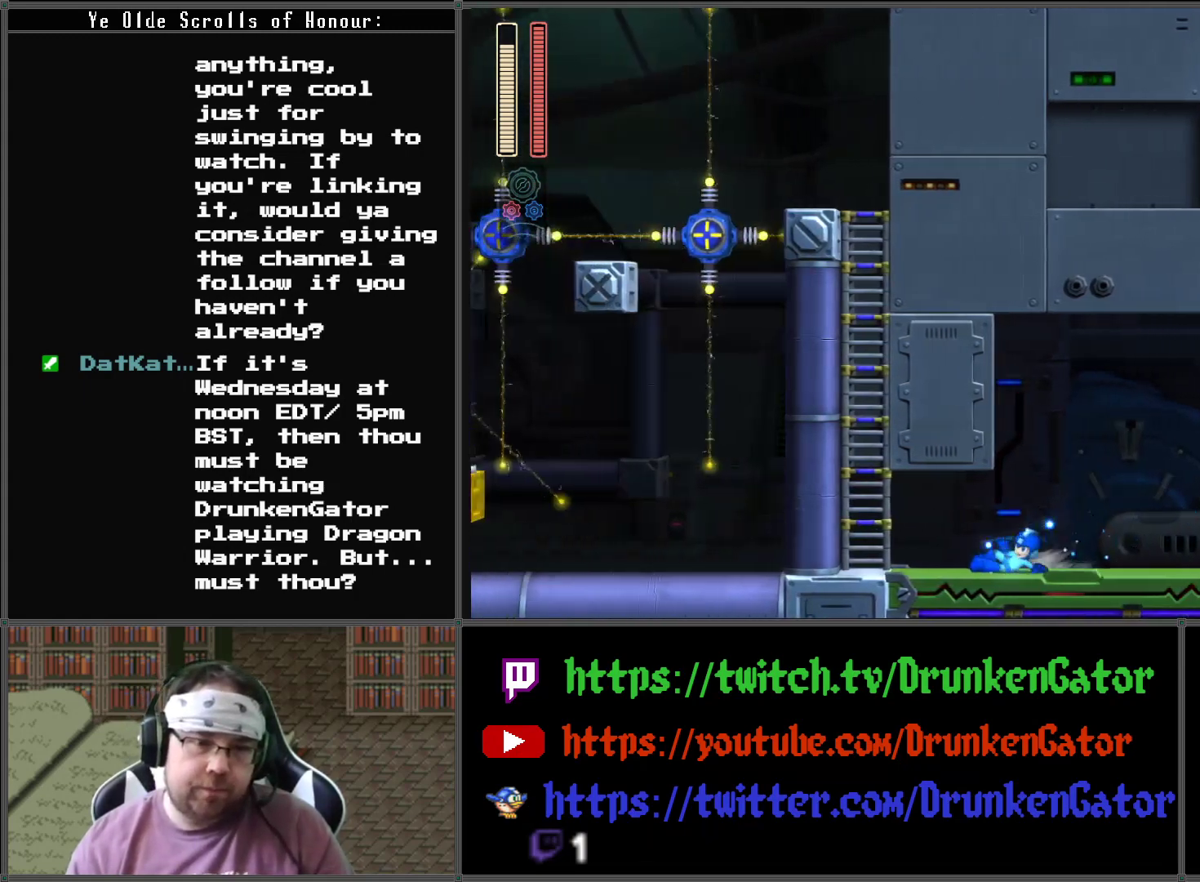
{"buttons": ["DPAD_RIGHT"], "left_stick": "center", "right_stick": "center", "events": [[100, "DPAD_DOWN", "up"], [133, "A", "up"], [233, "DPAD_RIGHT", "down"]]}
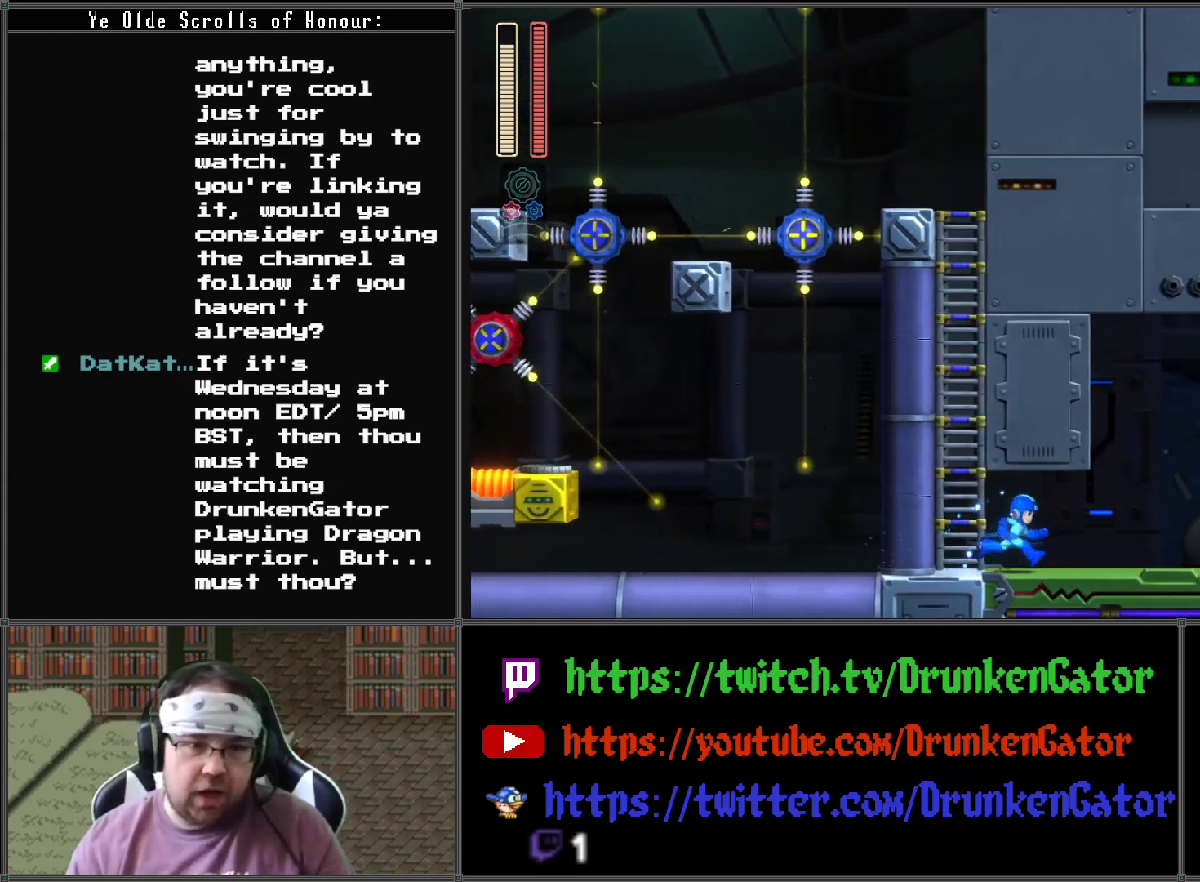
{"buttons": ["A", "DPAD_RIGHT"], "left_stick": "center", "right_stick": "center", "events": [[433, "A", "down"]]}
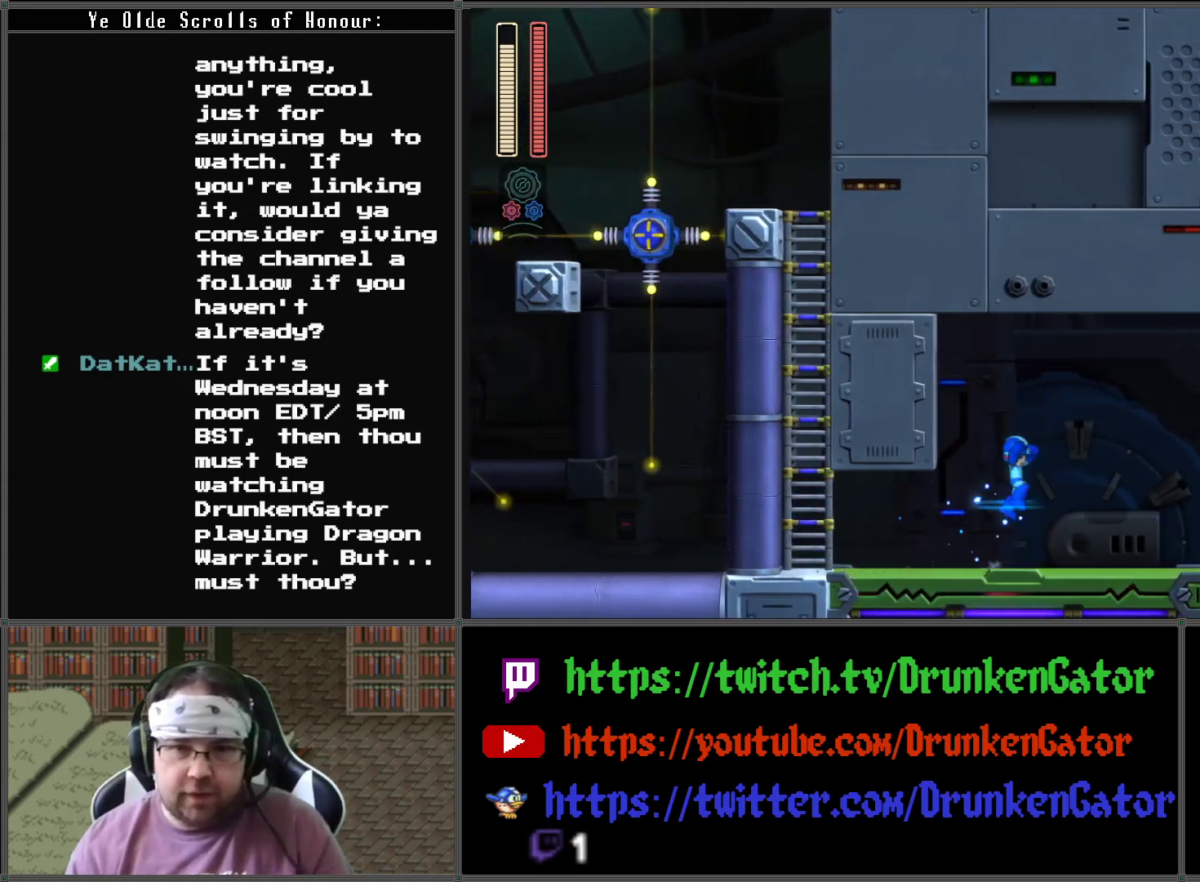
{"buttons": ["DPAD_RIGHT"], "left_stick": "center", "right_stick": "center", "events": [[167, "A", "up"], [233, "X", "down"], [400, "X", "up"]]}
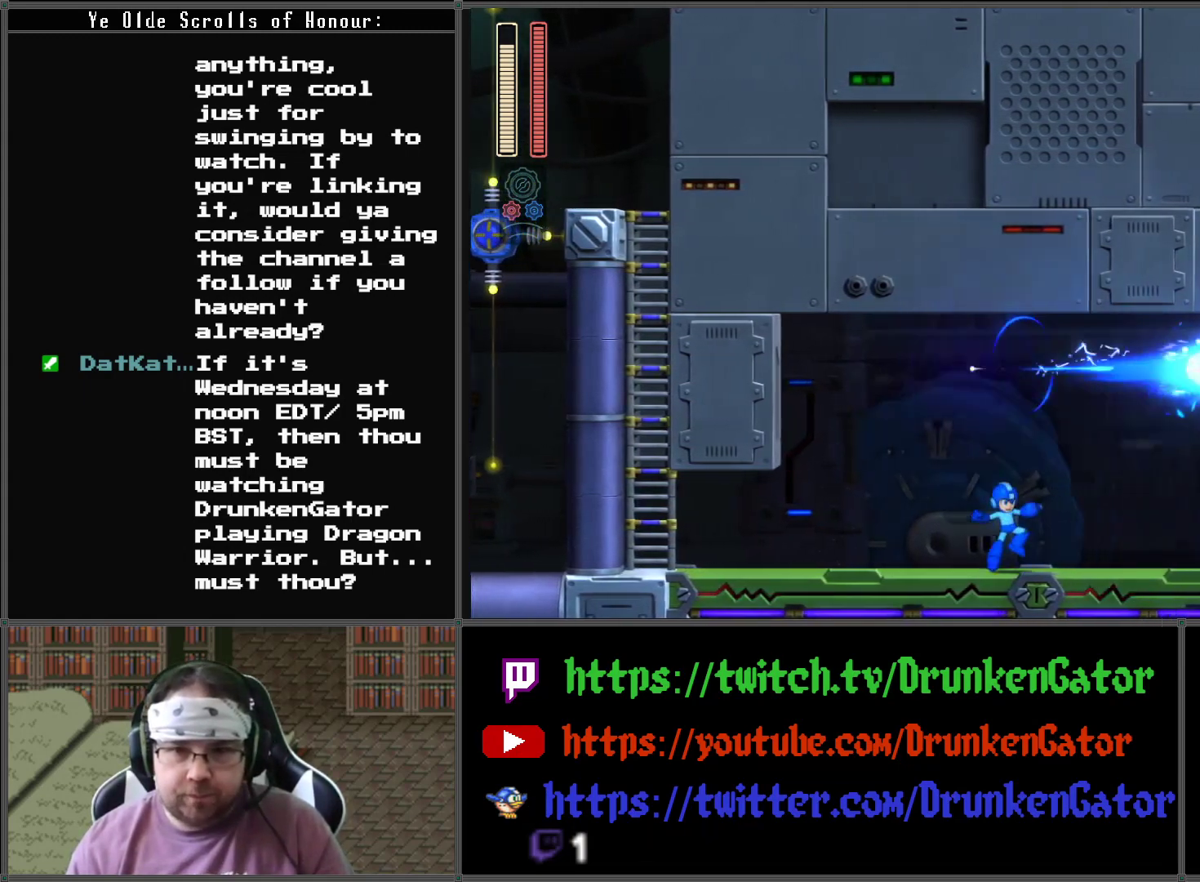
{"buttons": ["X"], "left_stick": "center", "right_stick": "center", "events": [[433, "X", "down"], [500, "DPAD_RIGHT", "up"]]}